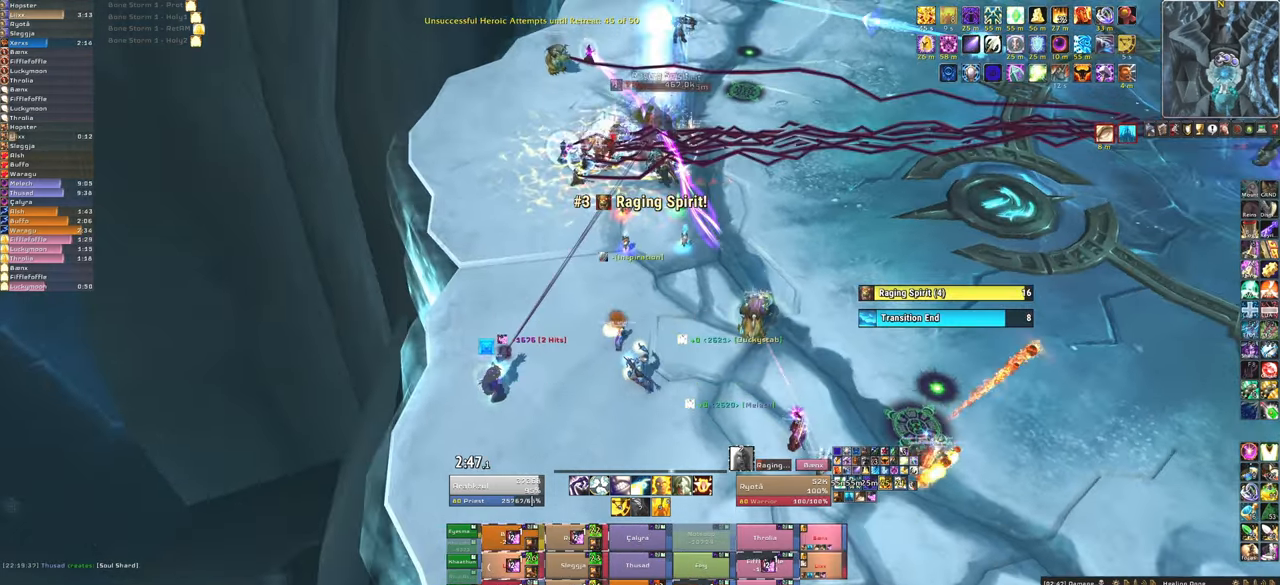
Gameplay with keyboard and mouse; each line is a JSON object with the keys and mouse buttons held at the frame after it. "events" lists presses ("down") and releases ("up") of "1", "2", "3", "4", "5", "a", "alt", "b", "c", "ctrl", "d", "e", "f", "g", "q", "r", "s", "shift", "space", "t", "tab", "tilde", "v", "w", "x", "z", "mouse_left", "mouse_wheel", "mouse_right", "mouse_mb4" and "mouse_mb5" between this image and that frame as [ms after this image, input, new state], when the widget could be followed in between. "mouse_left", "mouse_wheel", "mouse_right", "mouse_mb4", "mouse_mb5" = the "left", "wheel", "right", "mb4", "mb5" buttons of the "mouse" list. No other keys are recorded. "wheel" means that the mouse wheel is clicked or scrolled. Mouse movement is not recorded.
{"keys": [], "mouse": [], "events": [[134, "f", "up"], [234, "f", "down"], [367, "f", "up"]]}
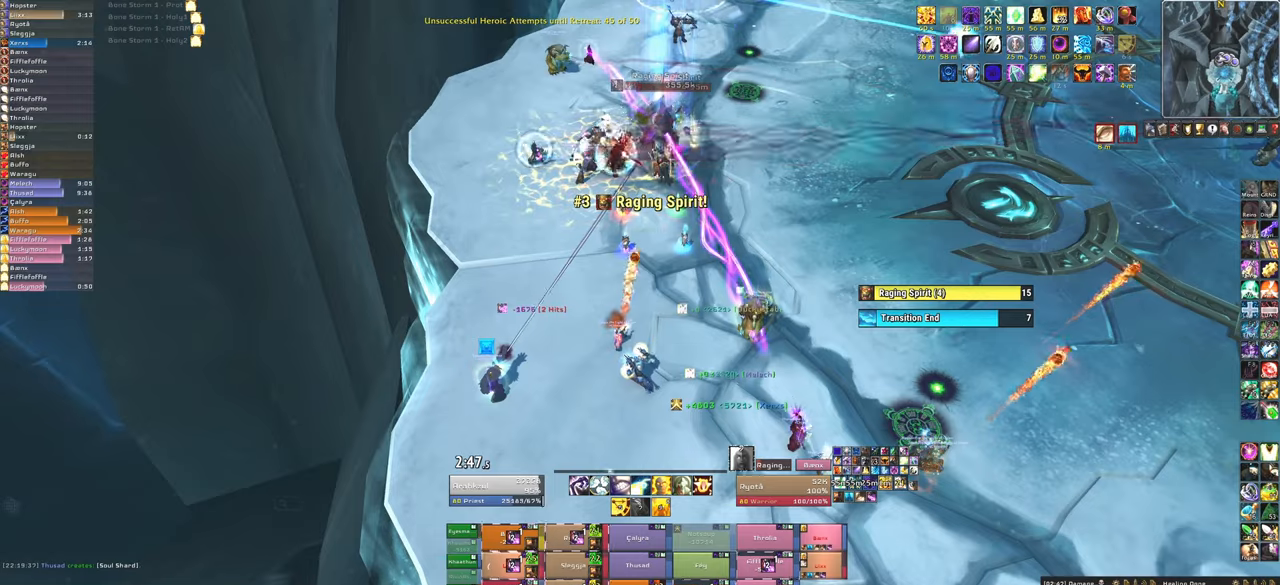
{"keys": ["f"], "mouse": [], "events": [[434, "f", "down"]]}
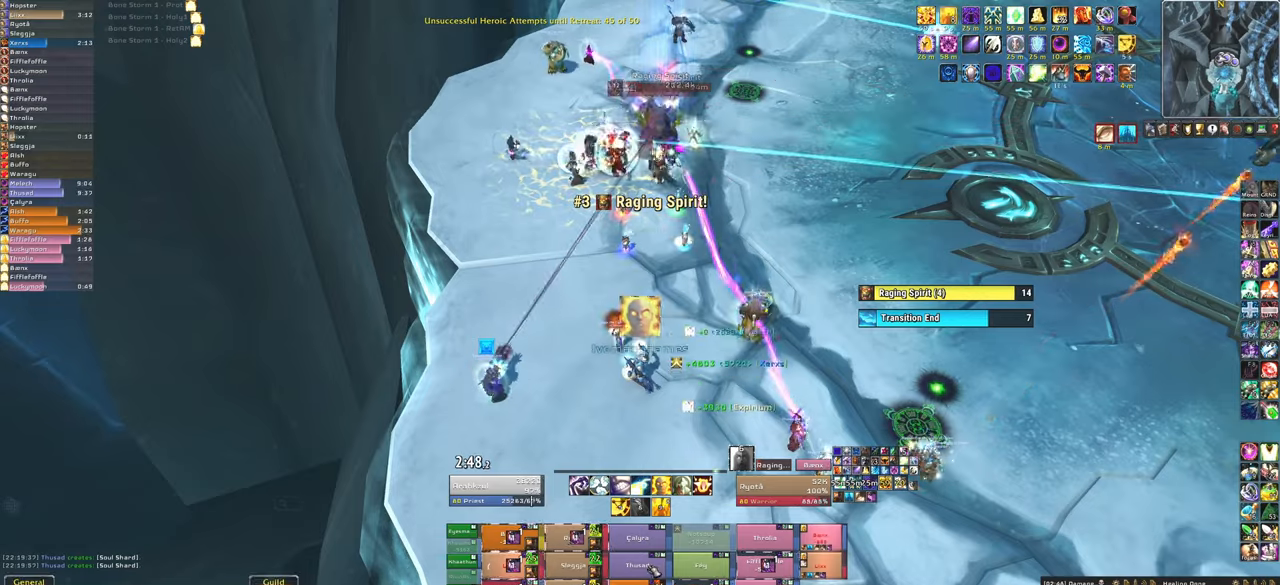
{"keys": [], "mouse": [], "events": [[67, "f", "up"], [167, "f", "down"], [267, "f", "up"], [334, "f", "down"], [434, "f", "up"]]}
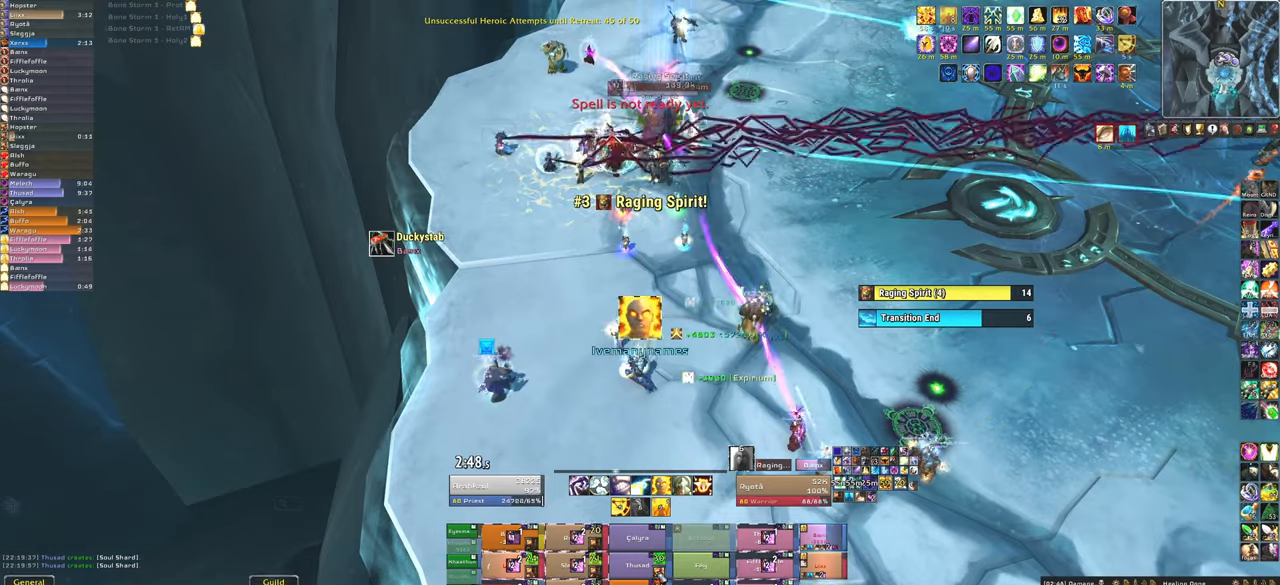
{"keys": [], "mouse": [], "events": [[133, "d", "down"], [467, "d", "up"]]}
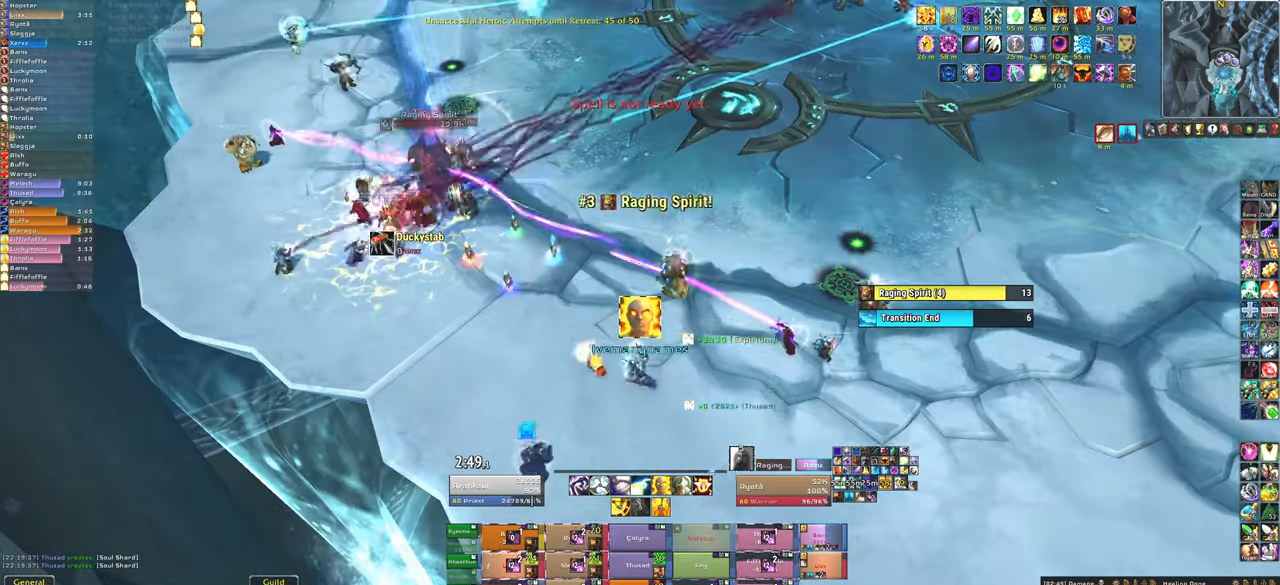
{"keys": ["f"], "mouse": [], "events": [[134, "f", "down"], [301, "f", "up"], [367, "f", "down"]]}
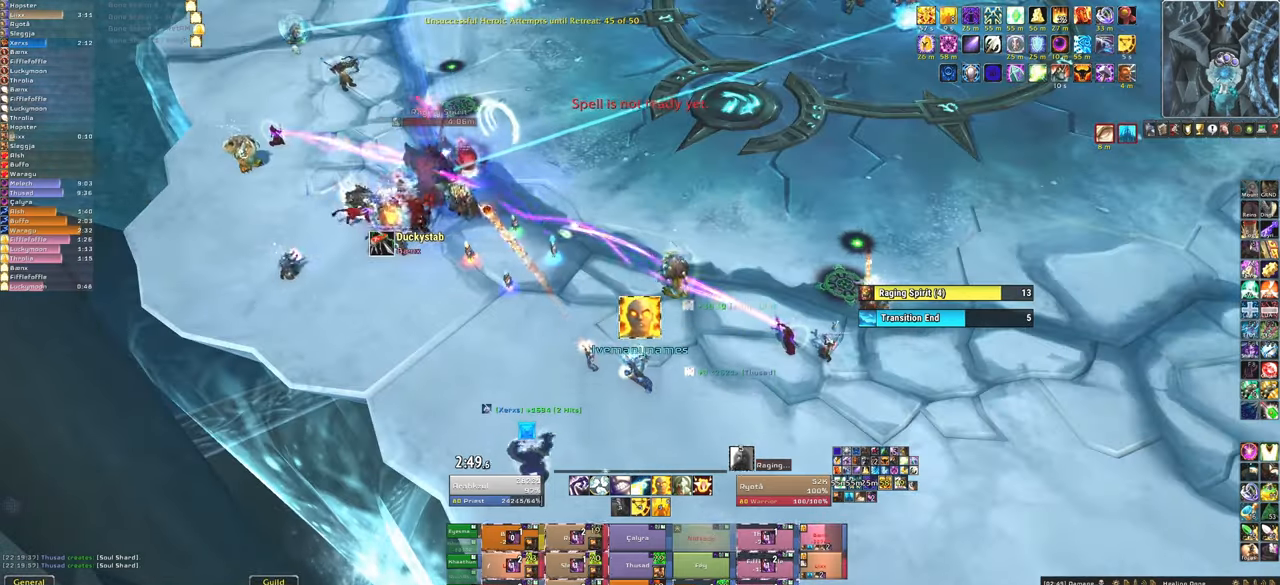
{"keys": ["w"], "mouse": [], "events": [[33, "f", "up"], [167, "d", "down"], [300, "d", "up"], [367, "w", "down"]]}
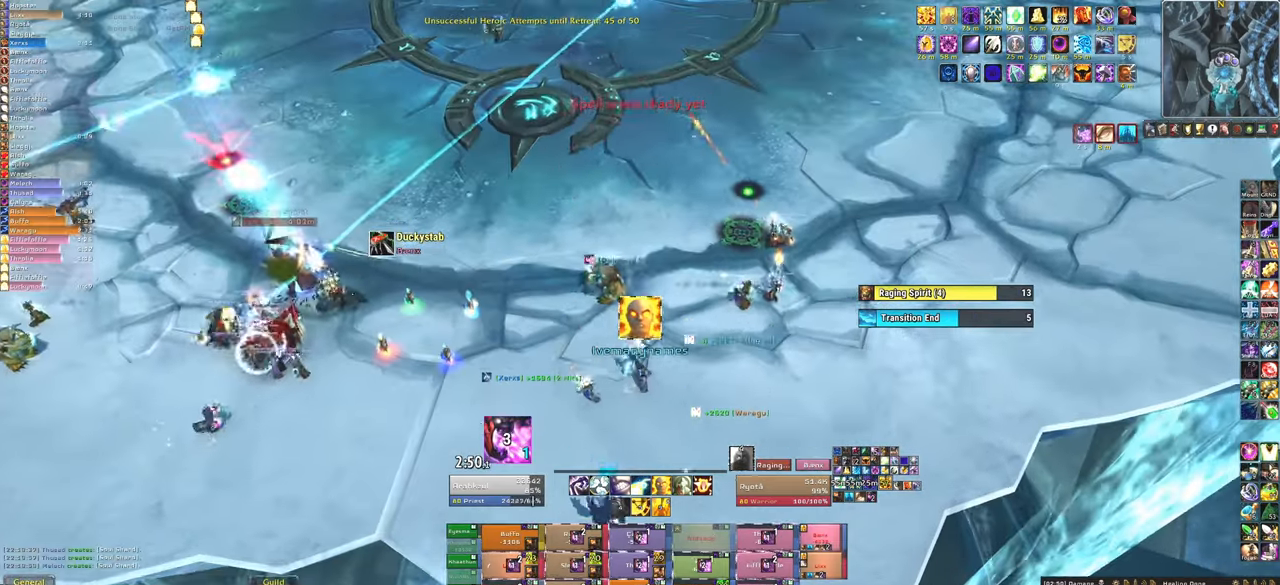
{"keys": ["a"], "mouse": [], "events": [[34, "w", "up"], [134, "f", "down"], [267, "f", "up"], [334, "f", "down"], [467, "a", "down"], [467, "f", "up"]]}
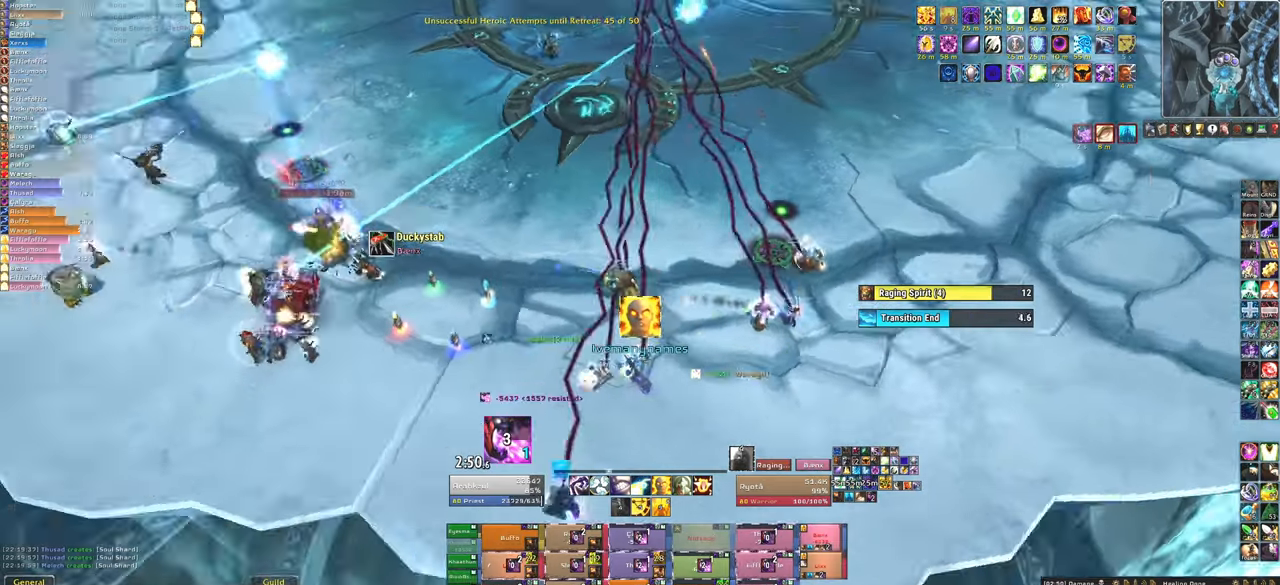
{"keys": [], "mouse": [], "events": [[100, "a", "up"]]}
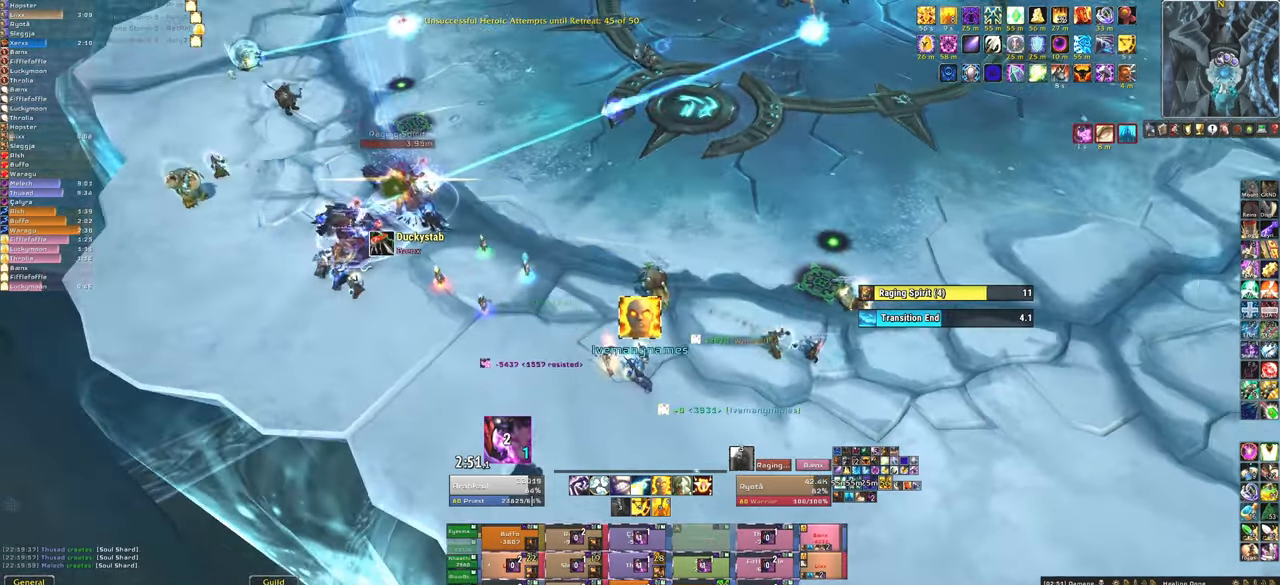
{"keys": ["a"], "mouse": [], "events": [[100, "f", "down"], [267, "f", "up"], [334, "f", "down"], [434, "f", "up"], [501, "a", "down"]]}
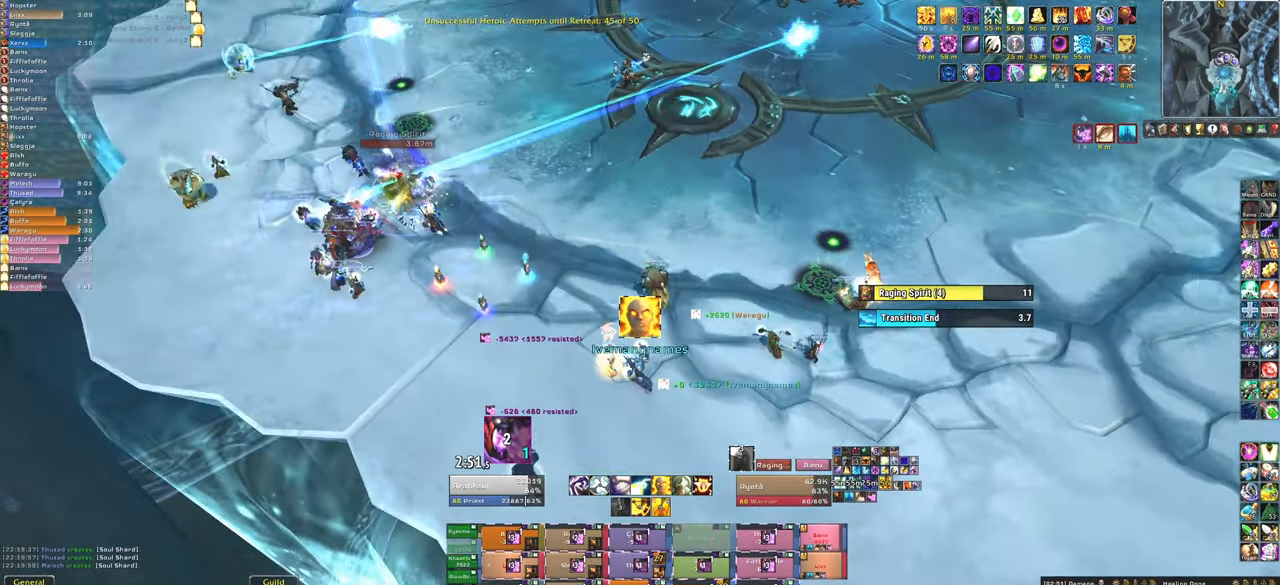
{"keys": [], "mouse": [], "events": [[167, "a", "up"]]}
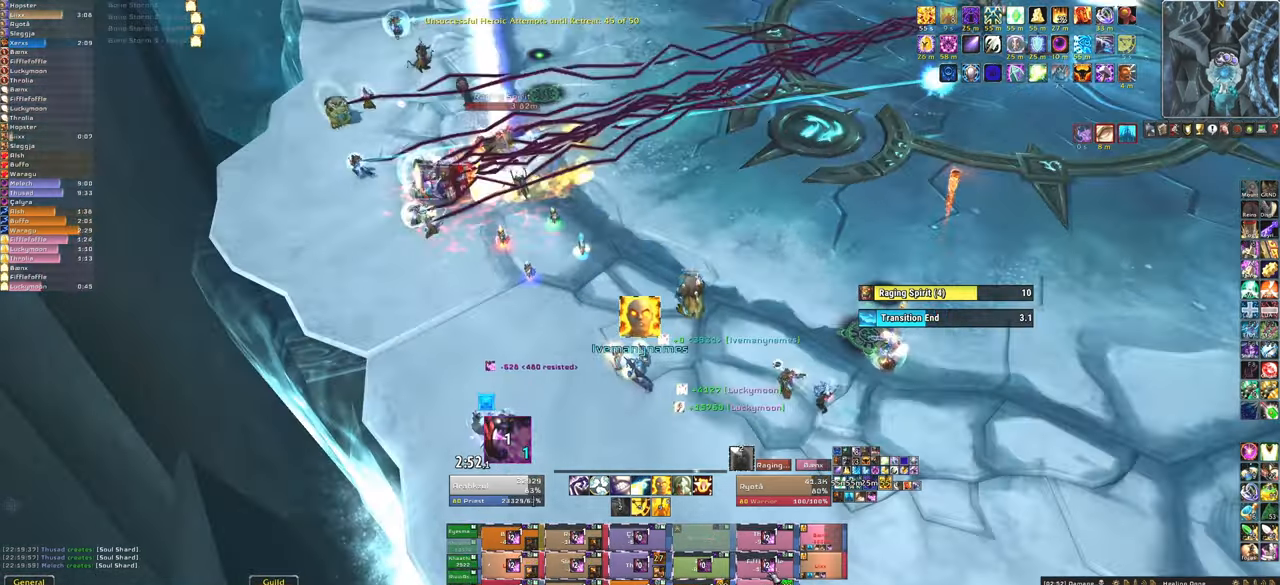
{"keys": [], "mouse": [], "events": [[301, "f", "down"], [434, "f", "up"]]}
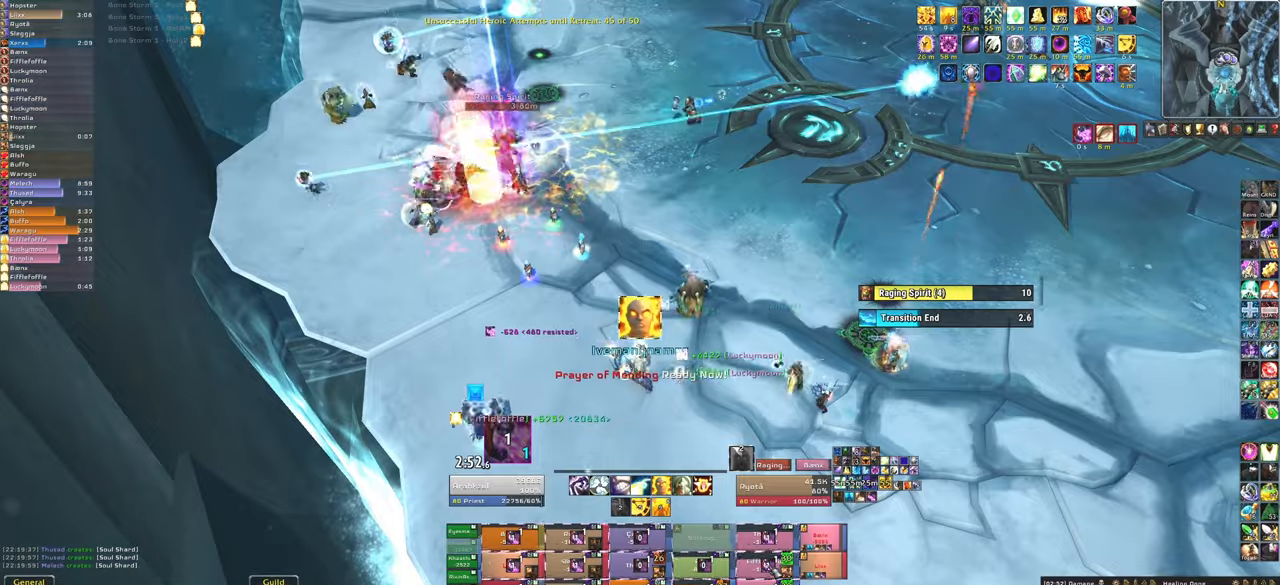
{"keys": [], "mouse": [], "events": [[33, "f", "down"], [167, "a", "down"], [167, "f", "up"], [300, "a", "up"]]}
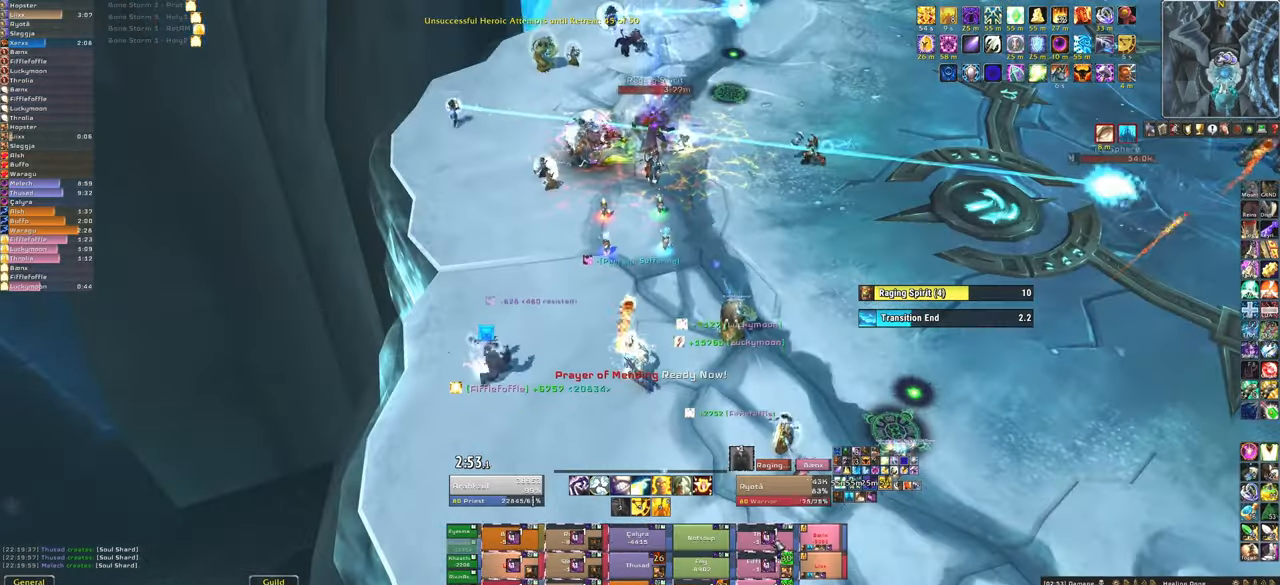
{"keys": ["f"], "mouse": [], "events": [[167, "f", "down"], [334, "f", "up"], [401, "f", "down"]]}
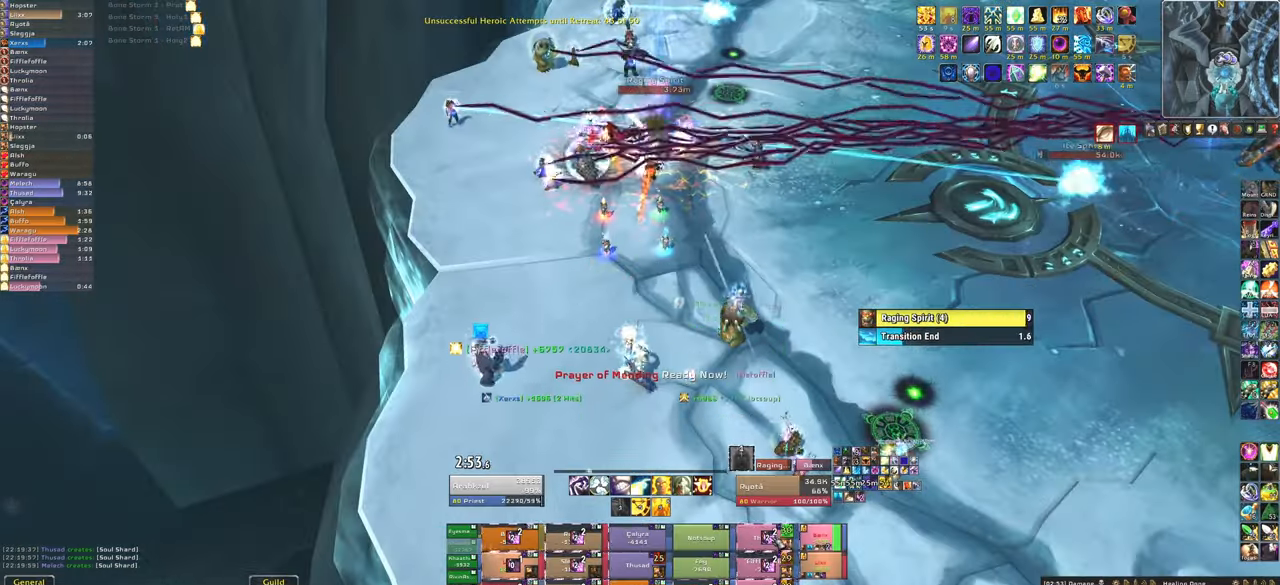
{"keys": ["a"], "mouse": [], "events": [[66, "f", "up"], [434, "a", "down"]]}
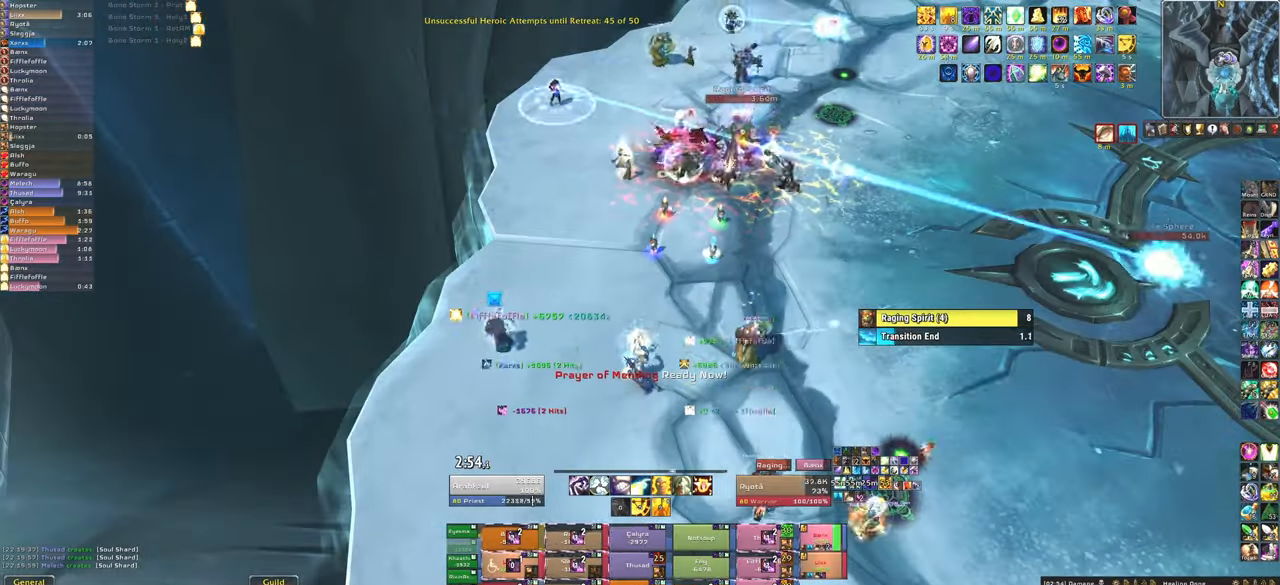
{"keys": [], "mouse": [], "events": [[34, "a", "up"]]}
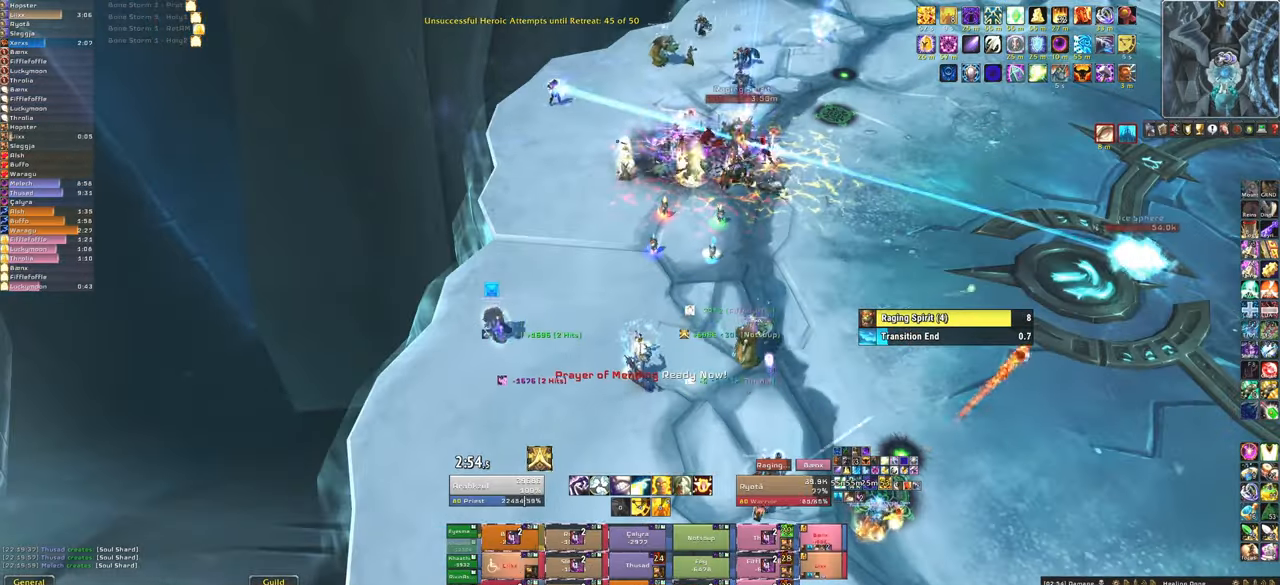
{"keys": ["2"], "mouse": [], "events": [[500, "2", "down"]]}
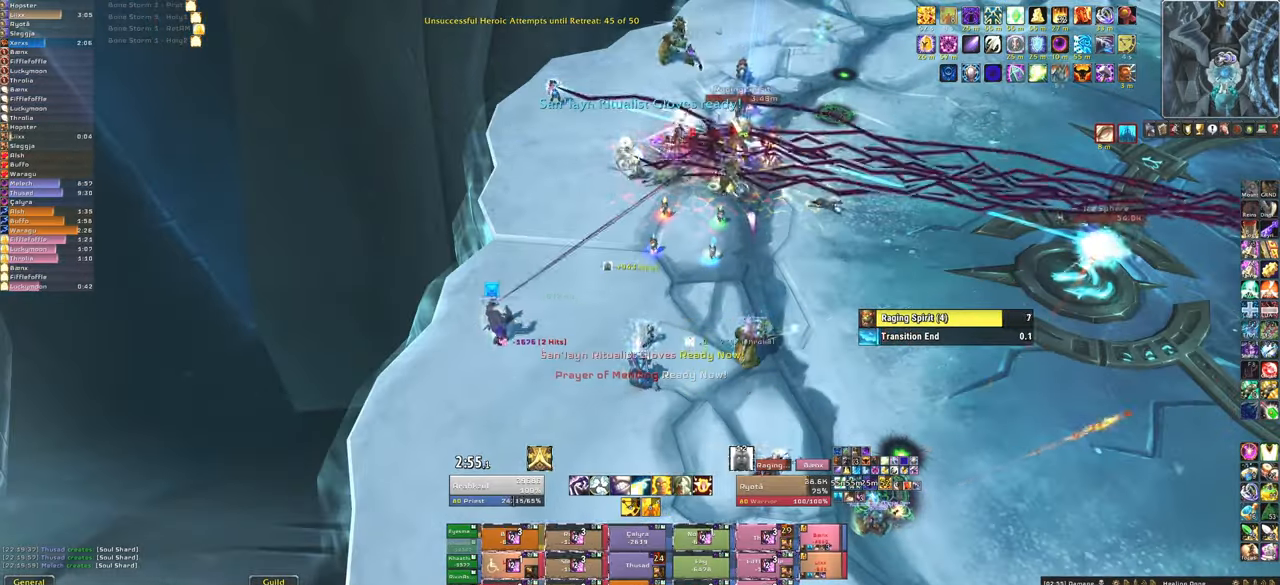
{"keys": [], "mouse": [], "events": [[134, "2", "up"]]}
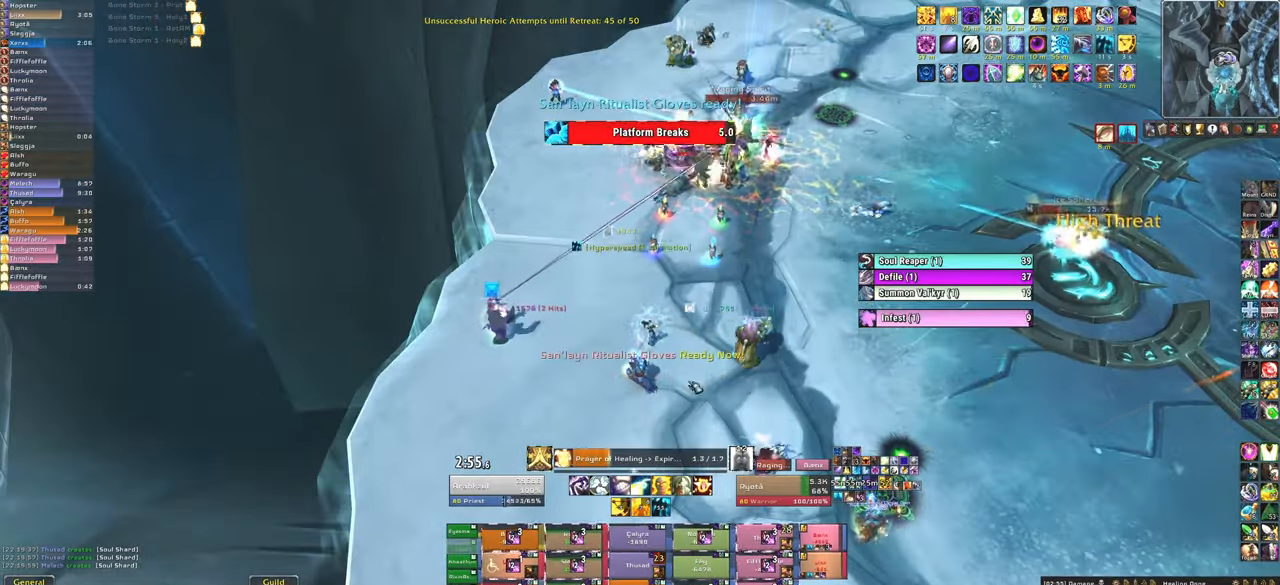
{"keys": [], "mouse": [], "events": [[100, "mouse_right", "down"], [500, "mouse_right", "up"]]}
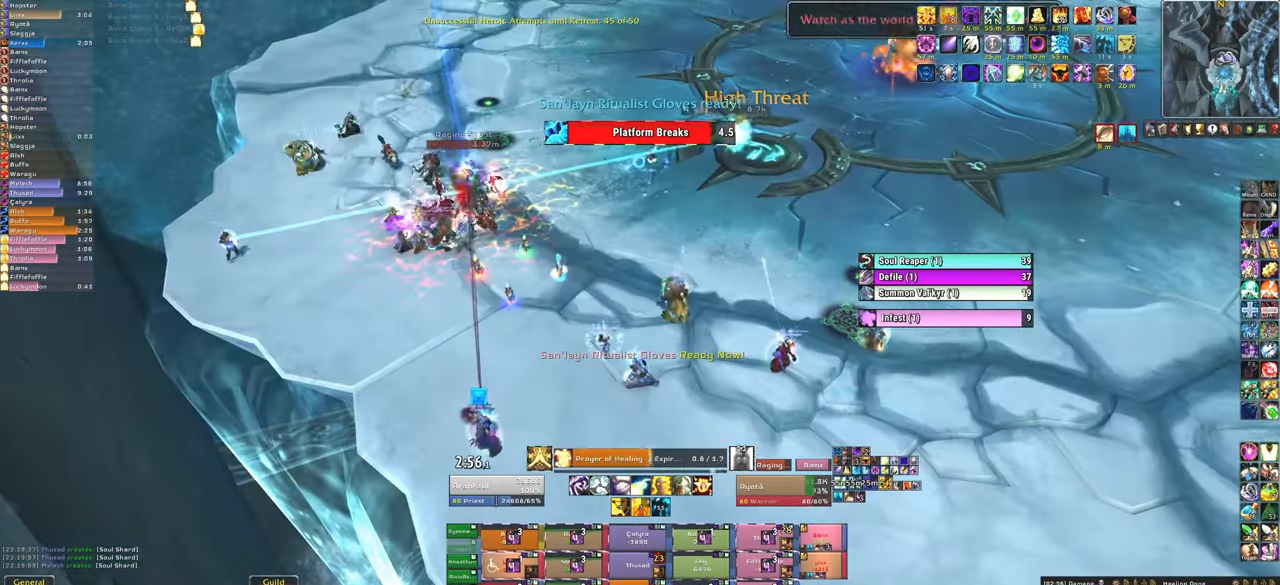
{"keys": [], "mouse": ["right"], "events": [[367, "mouse_right", "down"]]}
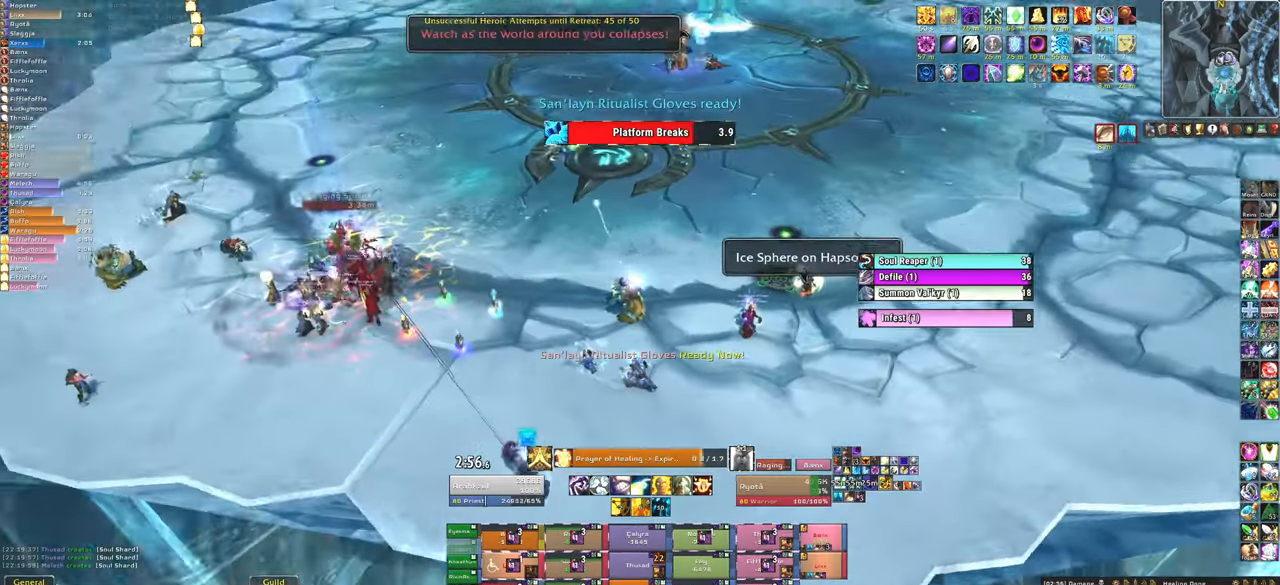
{"keys": ["w"], "mouse": ["right"], "events": [[400, "w", "down"]]}
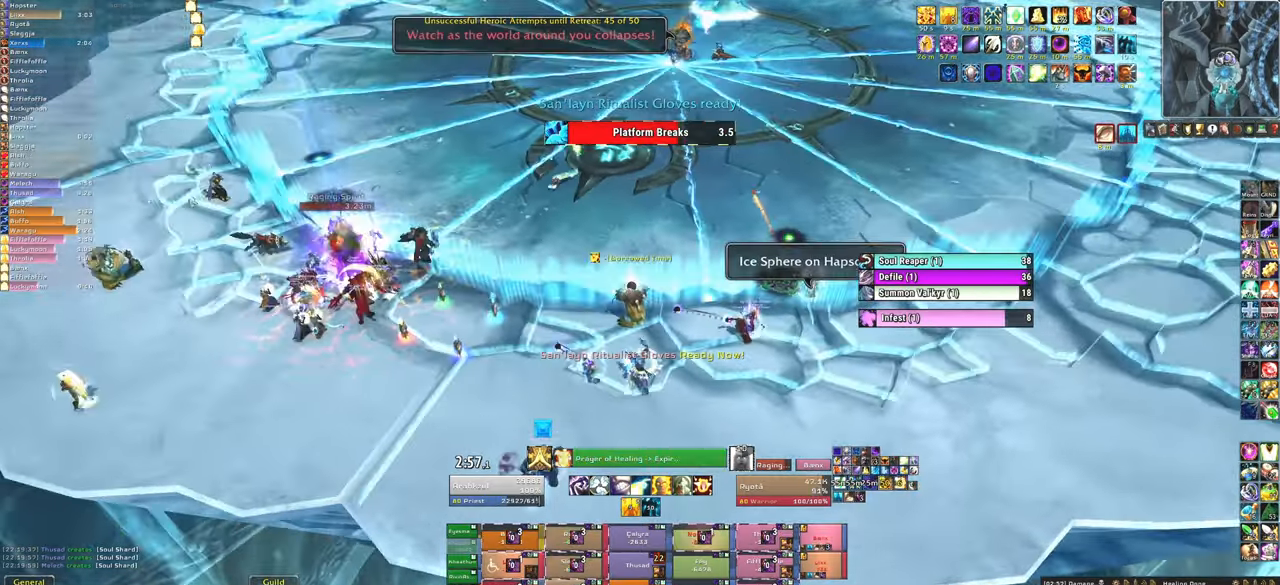
{"keys": ["w"], "mouse": [], "events": [[167, "mouse_right", "up"]]}
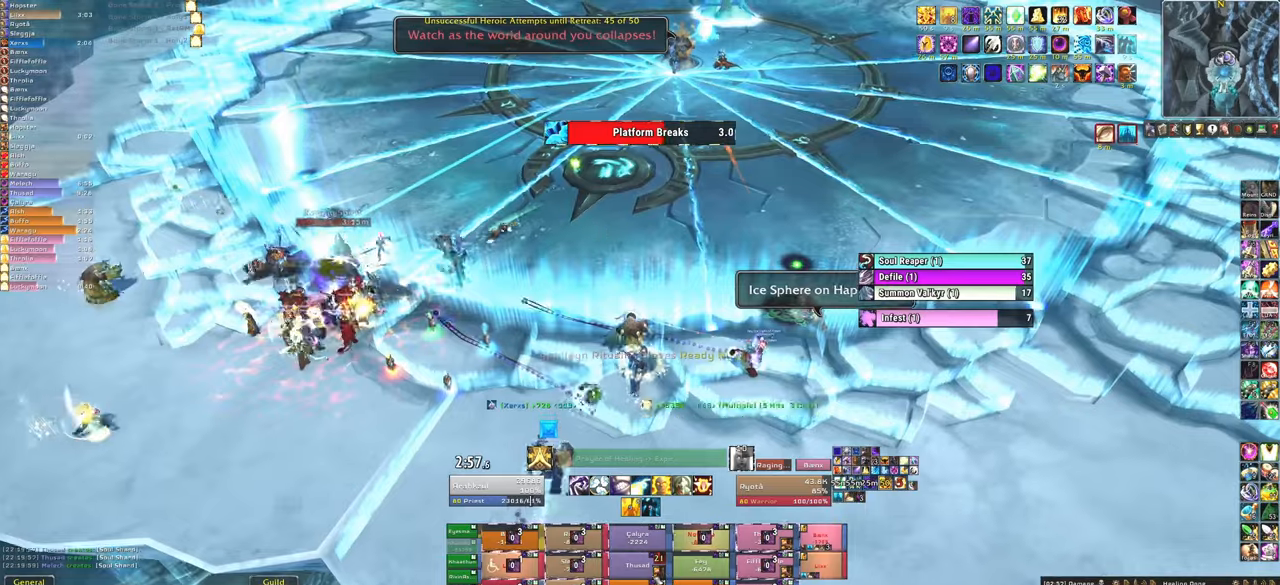
{"keys": ["w"], "mouse": [], "events": [[367, "f", "down"], [367, "mouse_left", "down"], [467, "f", "up"], [467, "mouse_left", "up"]]}
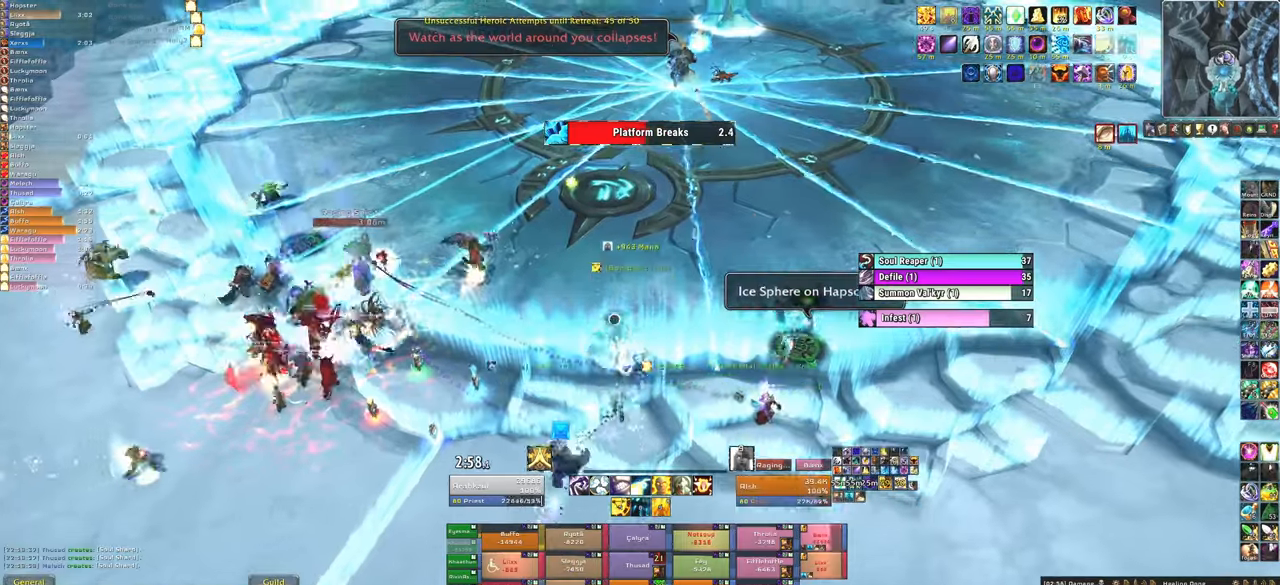
{"keys": ["w"], "mouse": [], "events": [[67, "f", "down"], [200, "f", "up"], [234, "a", "down"], [434, "a", "up"]]}
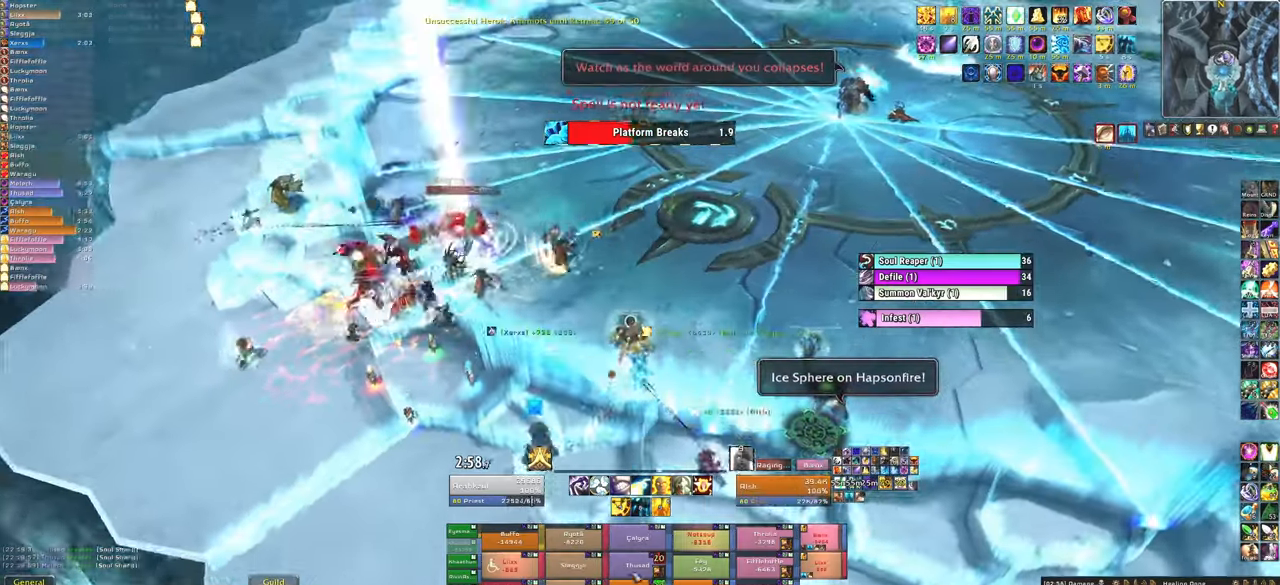
{"keys": ["w"], "mouse": [], "events": []}
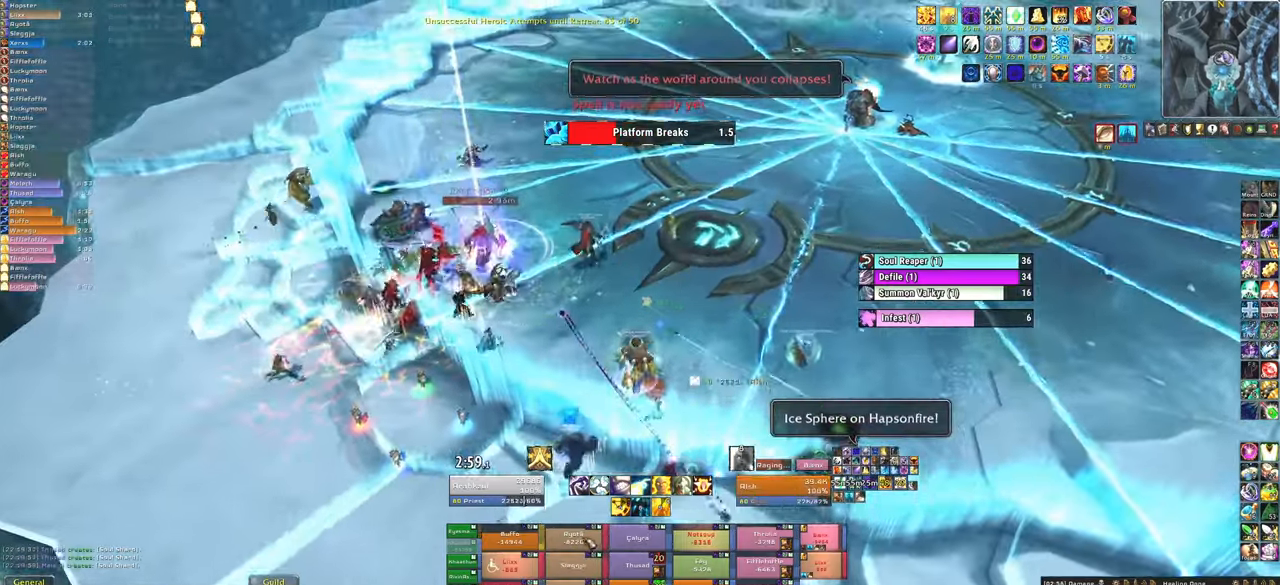
{"keys": [], "mouse": [], "events": [[34, "f", "down"], [34, "mouse_left", "down"], [167, "f", "up"], [167, "mouse_left", "up"], [267, "w", "up"]]}
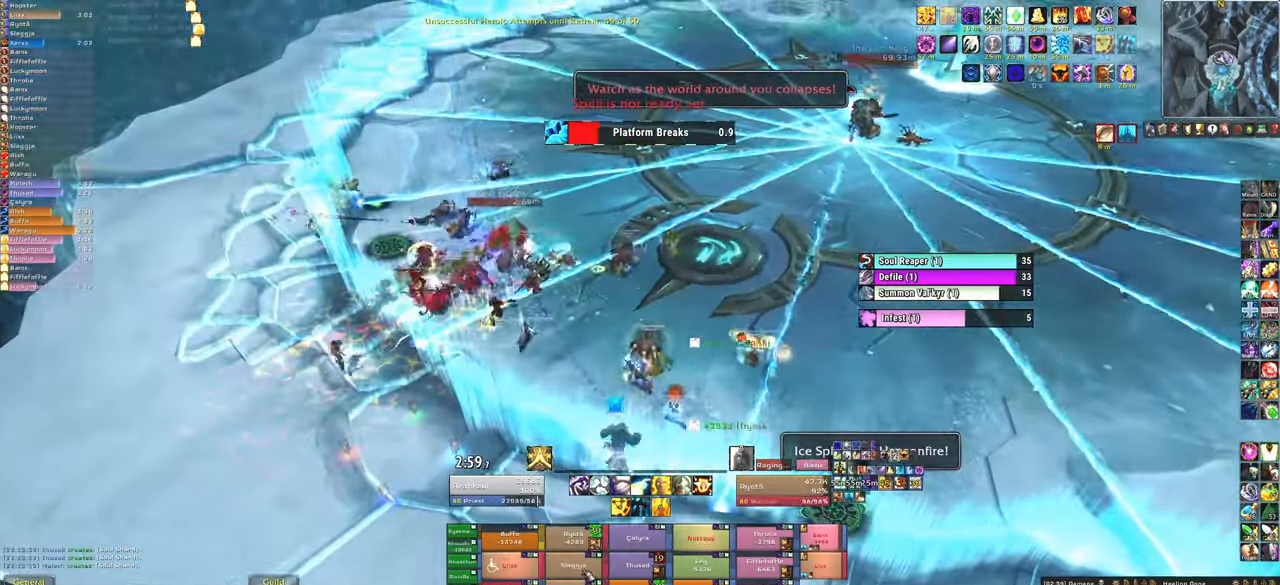
{"keys": ["f"], "mouse": [], "events": [[200, "f", "down"], [333, "f", "up"], [367, "f", "down"]]}
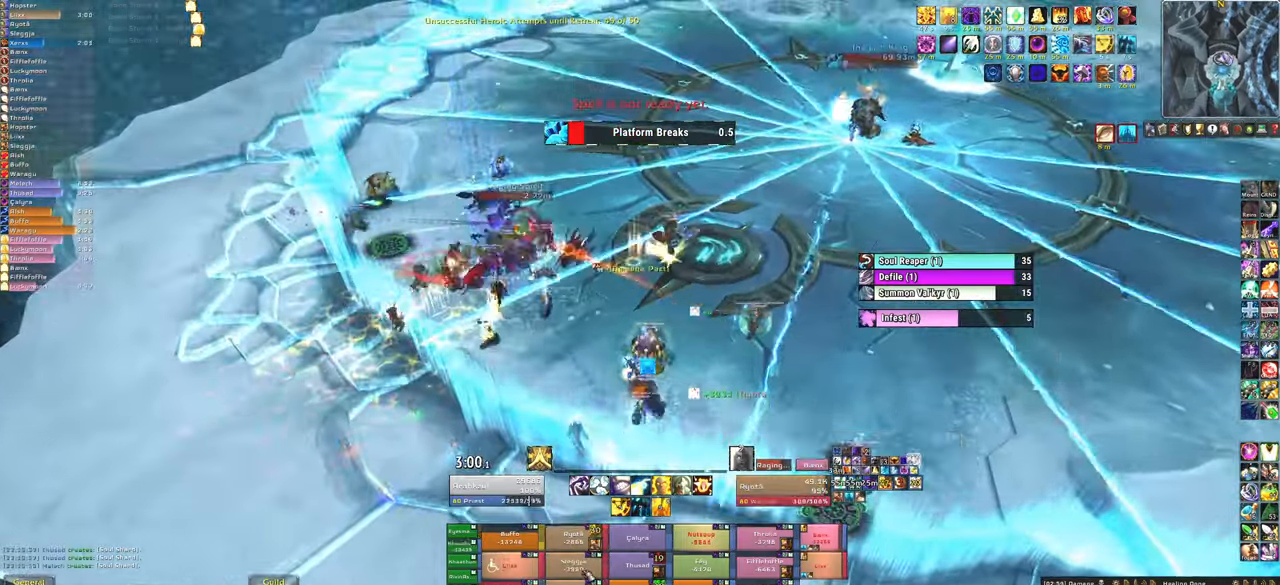
{"keys": [], "mouse": [], "events": [[34, "a", "down"], [34, "f", "up"], [100, "a", "up"], [200, "w", "down"], [367, "w", "up"]]}
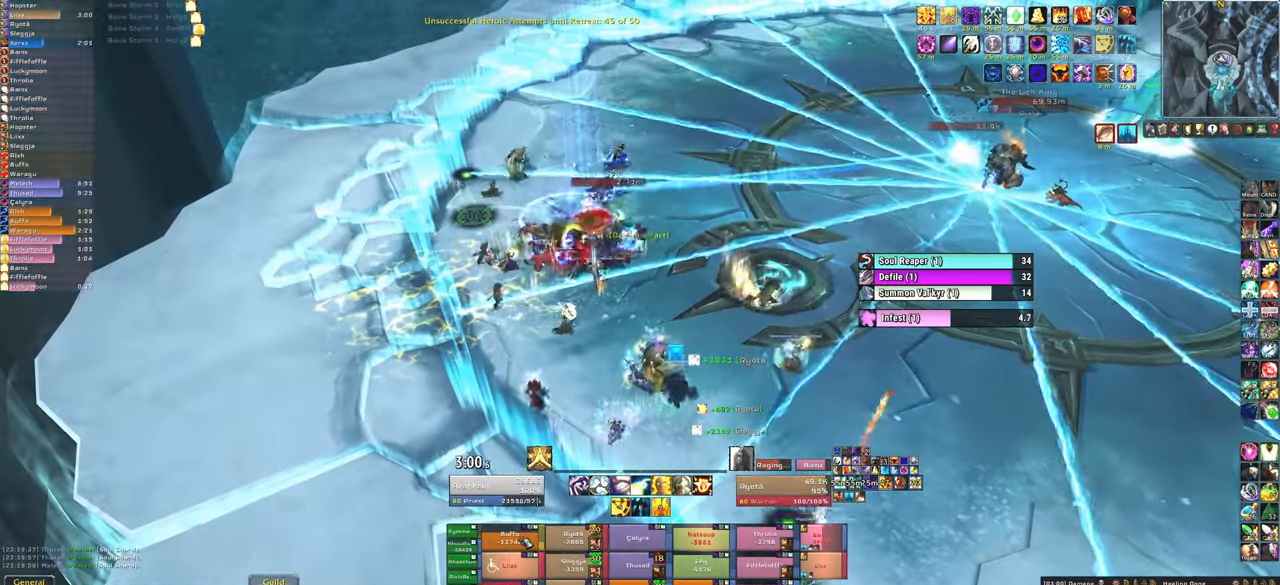
{"keys": [], "mouse": [], "events": [[133, "f", "down"], [267, "f", "up"], [333, "f", "down"], [467, "f", "up"]]}
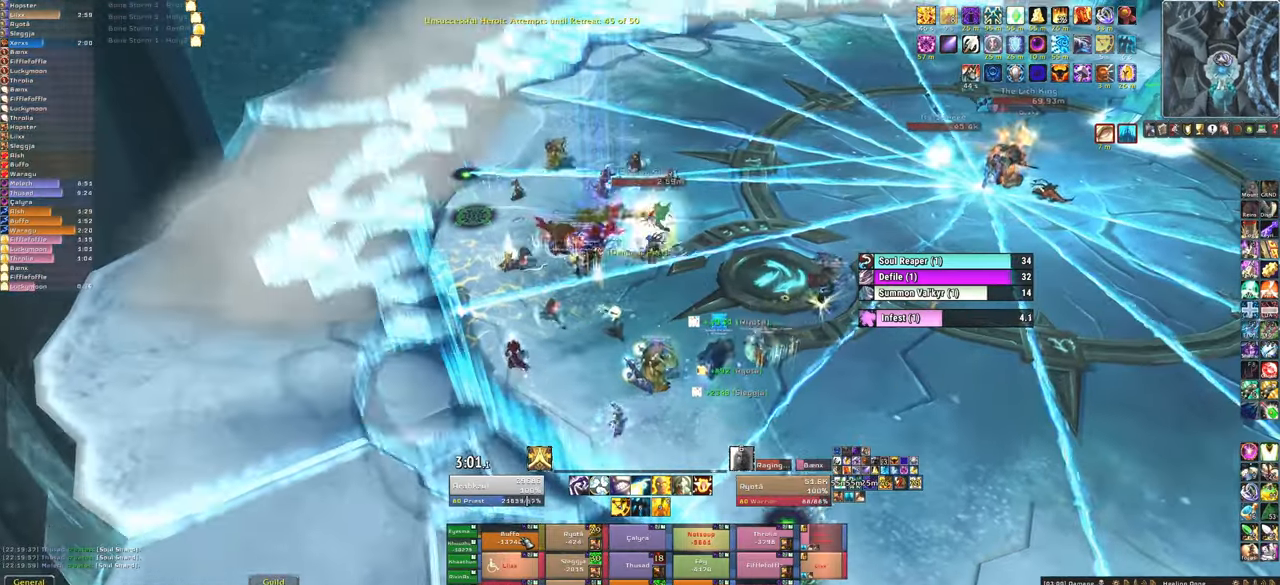
{"keys": [], "mouse": [], "events": [[134, "d", "down"], [334, "d", "up"]]}
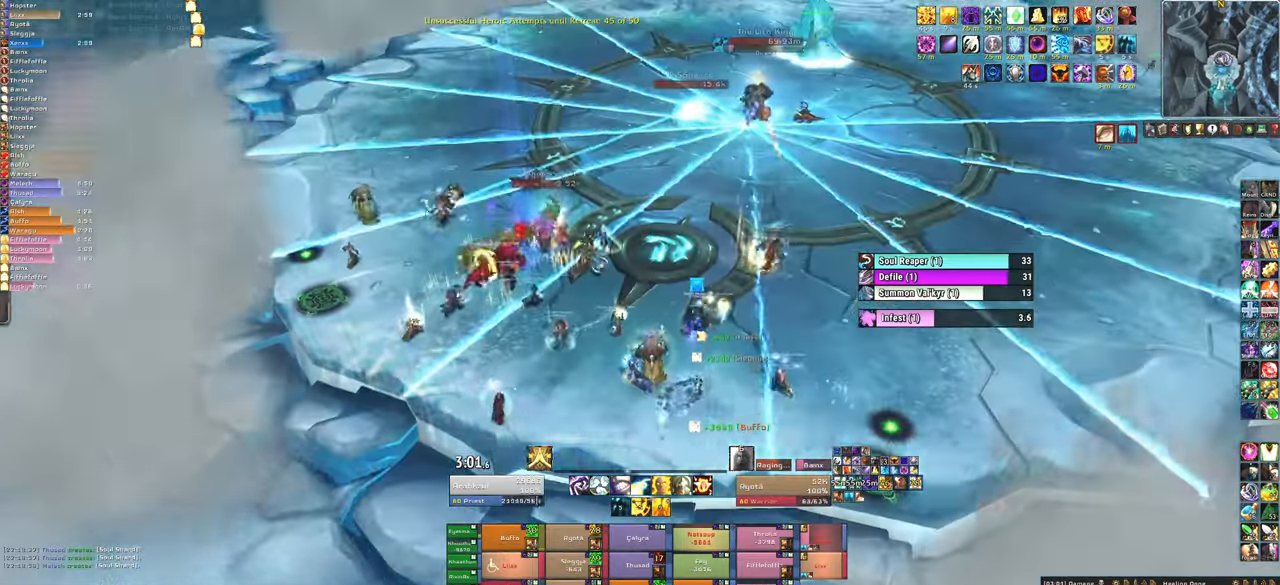
{"keys": ["f"], "mouse": [], "events": [[267, "f", "down"], [267, "mouse_left", "down"], [300, "mouse_left", "up"], [333, "f", "up"], [400, "mouse_left", "down"], [434, "f", "down"], [500, "mouse_left", "up"]]}
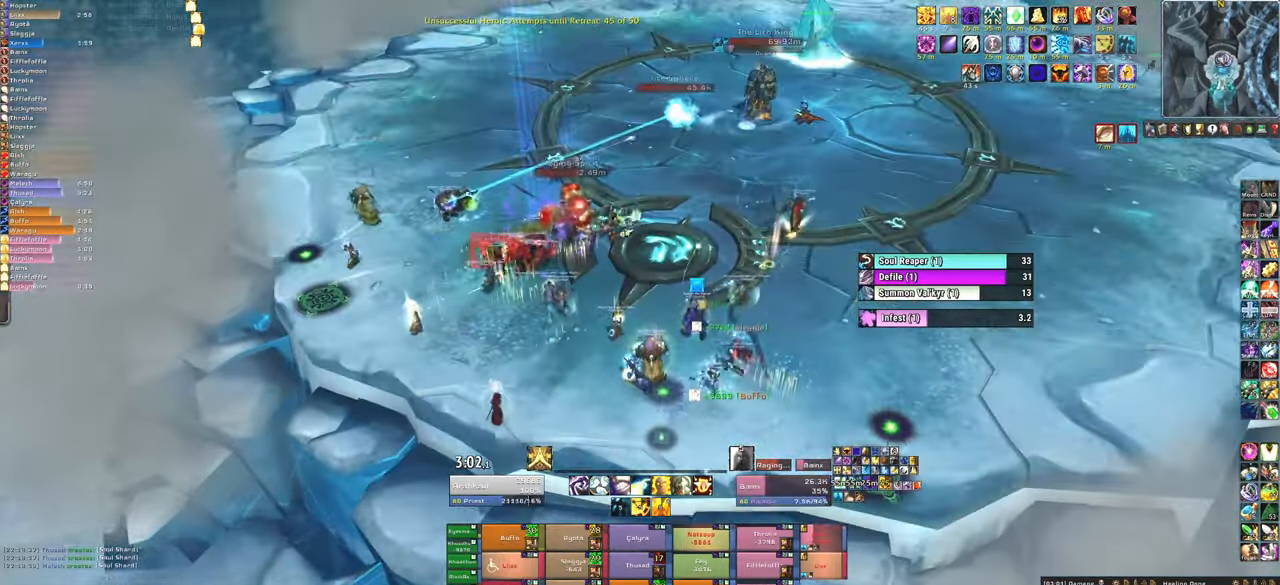
{"keys": ["w"], "mouse": [], "events": [[34, "f", "up"], [100, "f", "down"], [100, "mouse_left", "down"], [134, "mouse_left", "up"], [234, "f", "up"], [234, "mouse_left", "down"], [334, "mouse_left", "up"], [334, "w", "down"]]}